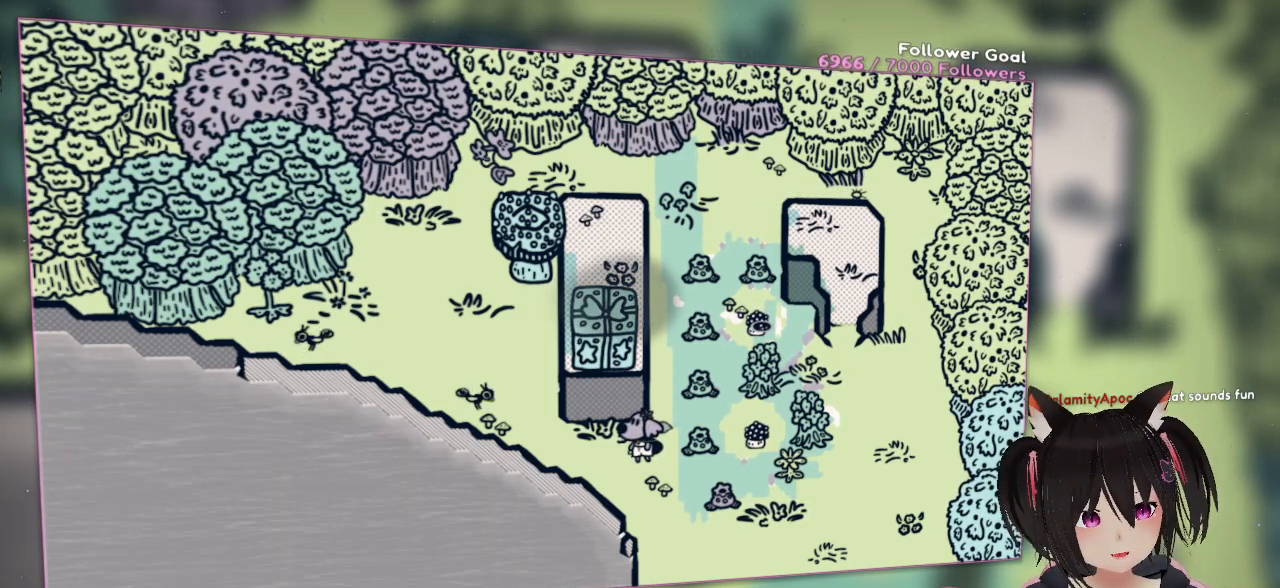
Gameplay with a controller (Nintendo layout); each line is a JSON object with the inputs held at the frame after it. "events" lists button and stick changes between this image and that frame as [ms after this image, input, new state], when the widget could be followed in between. Not read: L1 R1.
{"buttons": [], "left_stick": "down-left", "right_stick": "right", "events": [[217, "right_stick", "right"], [333, "left_stick", "down-left"]]}
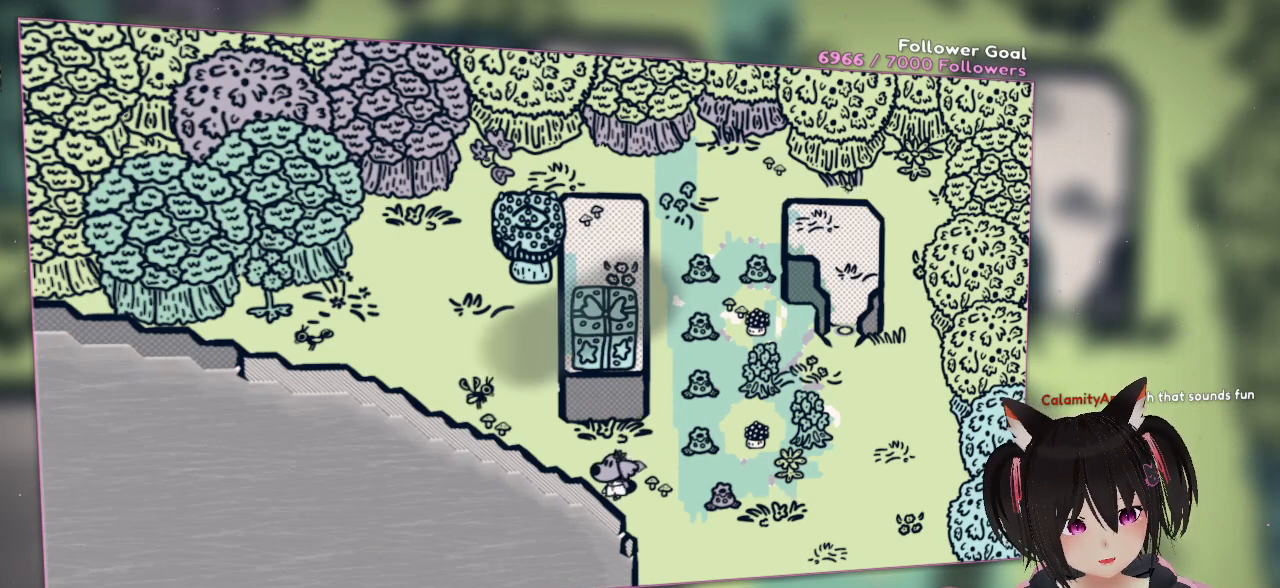
{"buttons": ["R2"], "left_stick": "center", "right_stick": "down-left", "events": [[67, "left_stick", "center"], [67, "right_stick", "up"], [167, "right_stick", "left"], [500, "R2", "down"], [500, "right_stick", "down-left"]]}
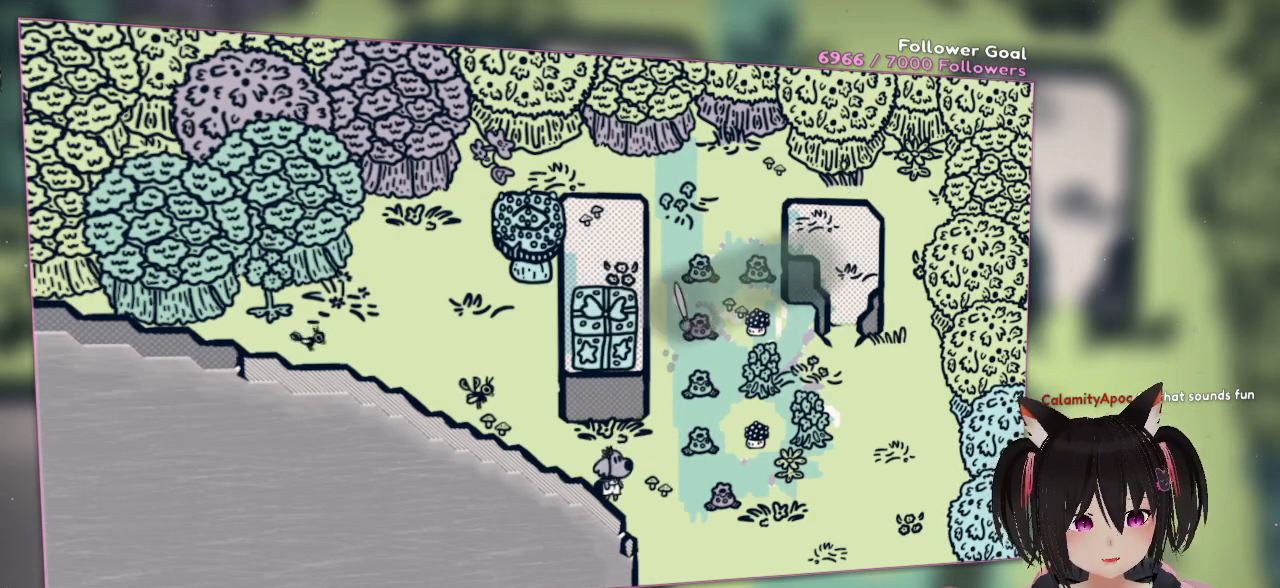
{"buttons": ["R2"], "left_stick": "center", "right_stick": "up-left", "events": [[300, "R2", "up"], [367, "right_stick", "left"], [400, "R2", "down"], [433, "right_stick", "up-left"]]}
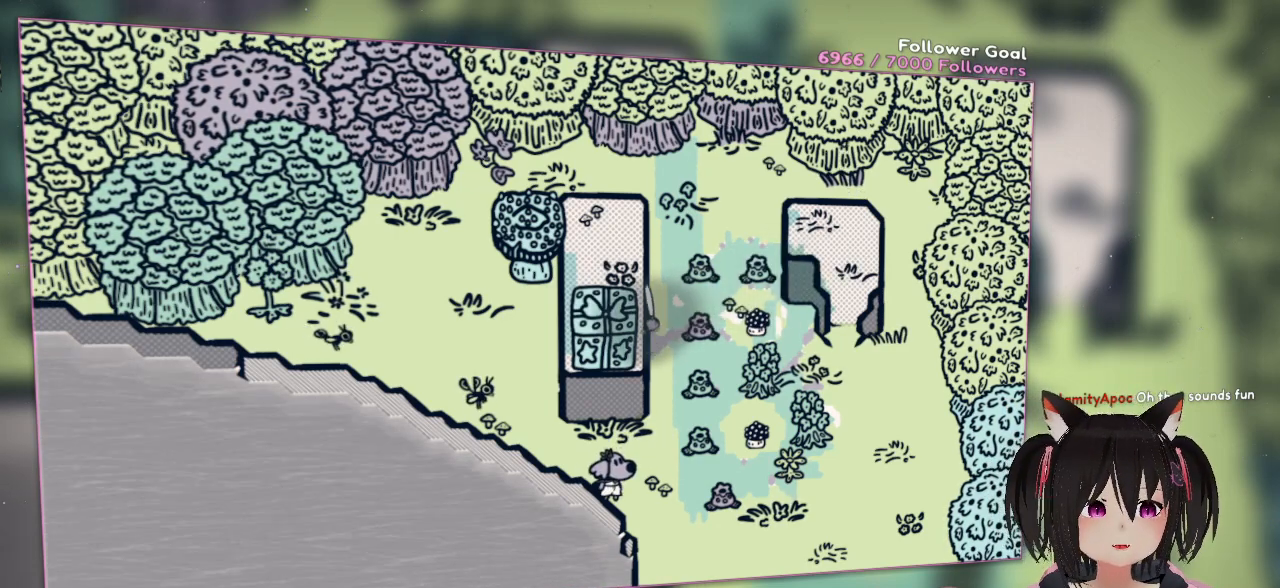
{"buttons": [], "left_stick": "center", "right_stick": "up-left", "events": [[167, "R2", "up"]]}
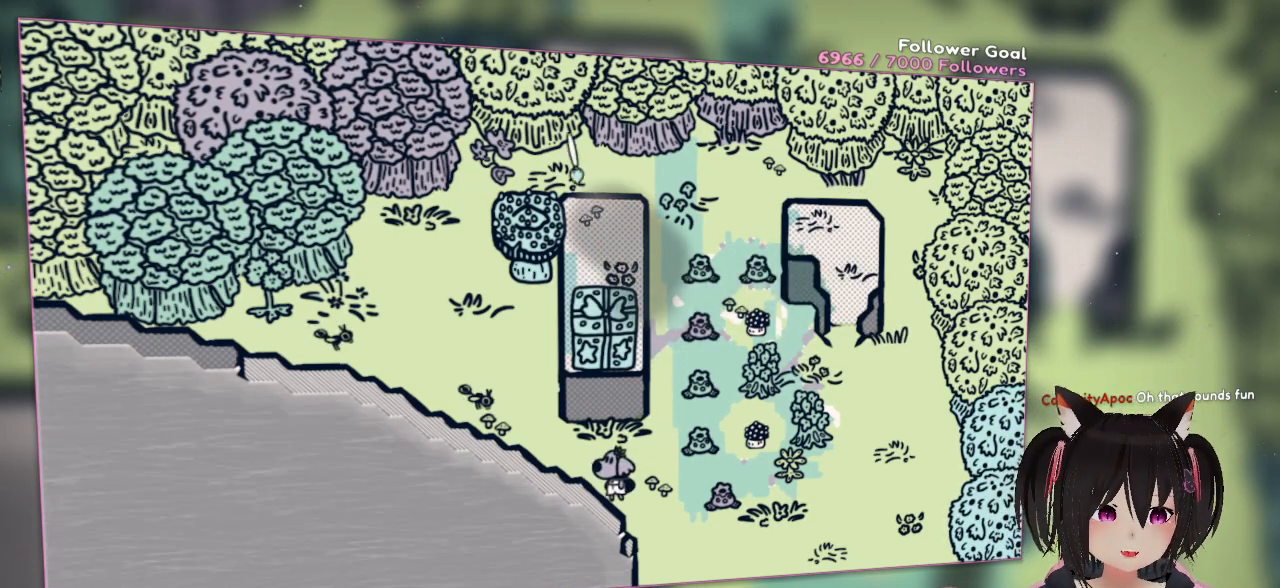
{"buttons": [], "left_stick": "center", "right_stick": "down-right", "events": [[217, "right_stick", "left"], [350, "right_stick", "down"], [483, "right_stick", "down-right"]]}
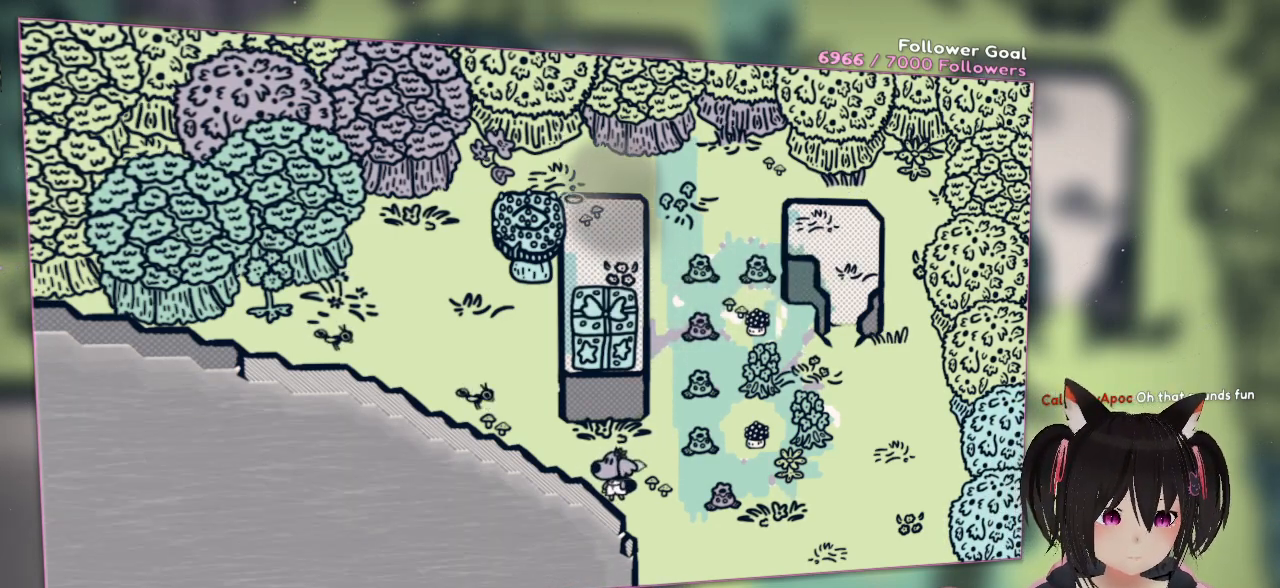
{"buttons": ["R2"], "left_stick": "center", "right_stick": "center", "events": [[217, "right_stick", "right"], [317, "right_stick", "down"], [367, "R2", "down"], [483, "right_stick", "center"]]}
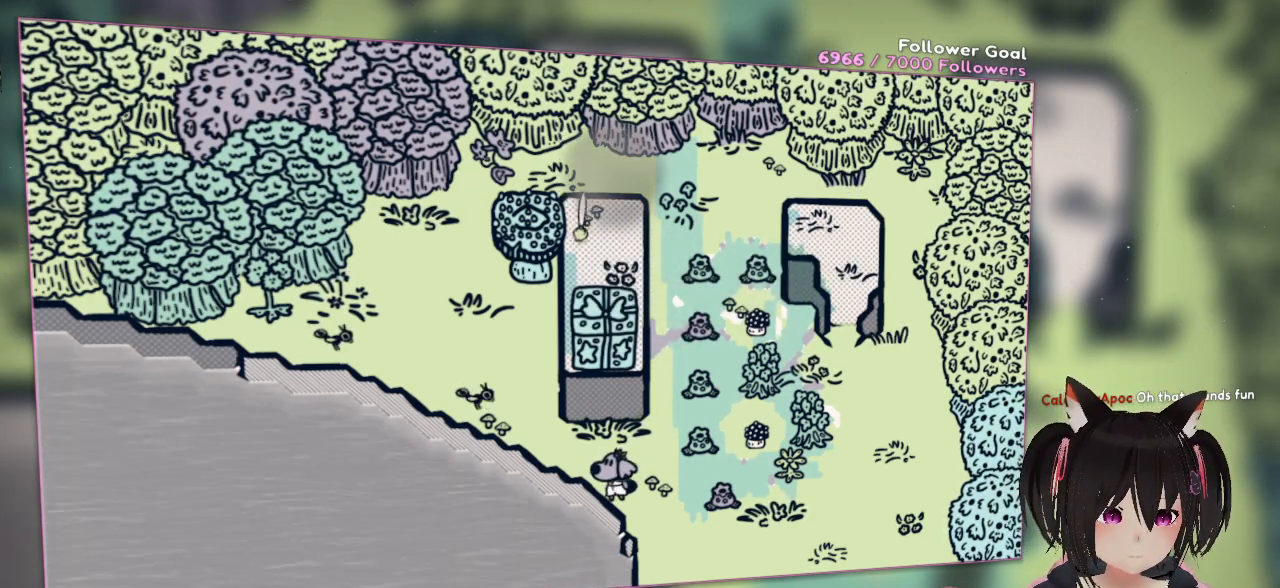
{"buttons": ["R2"], "left_stick": "center", "right_stick": "down-left", "events": [[17, "right_stick", "up-right"], [283, "right_stick", "down-right"], [350, "right_stick", "down"], [450, "right_stick", "down-left"]]}
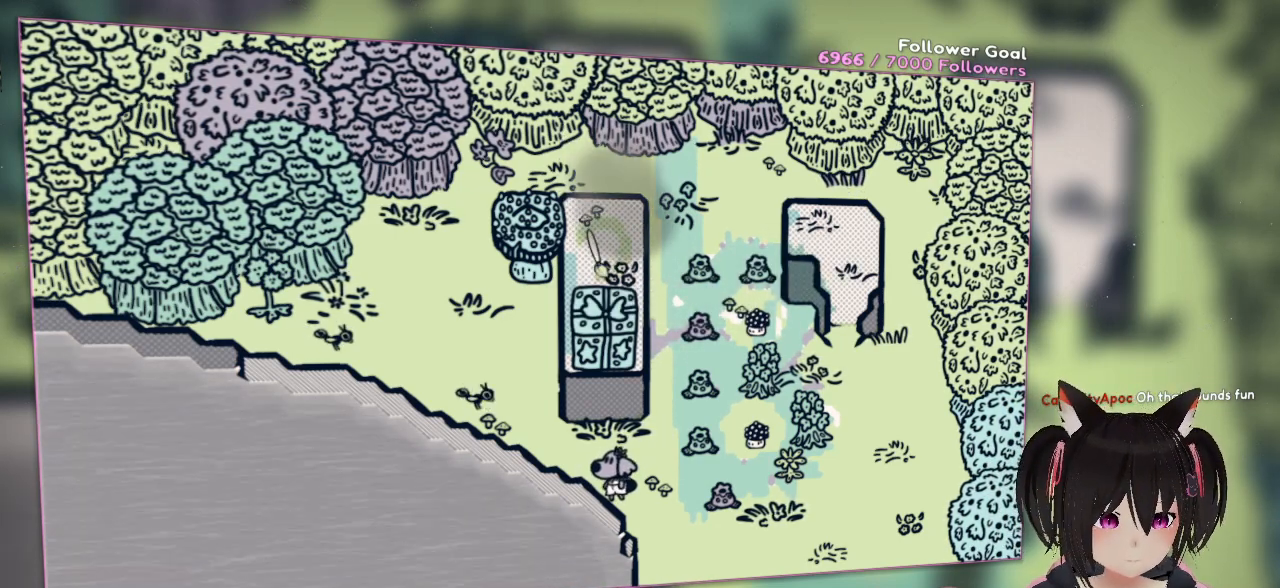
{"buttons": ["R2"], "left_stick": "center", "right_stick": "down-right", "events": [[117, "right_stick", "up-left"], [217, "right_stick", "up-right"], [350, "right_stick", "down-right"]]}
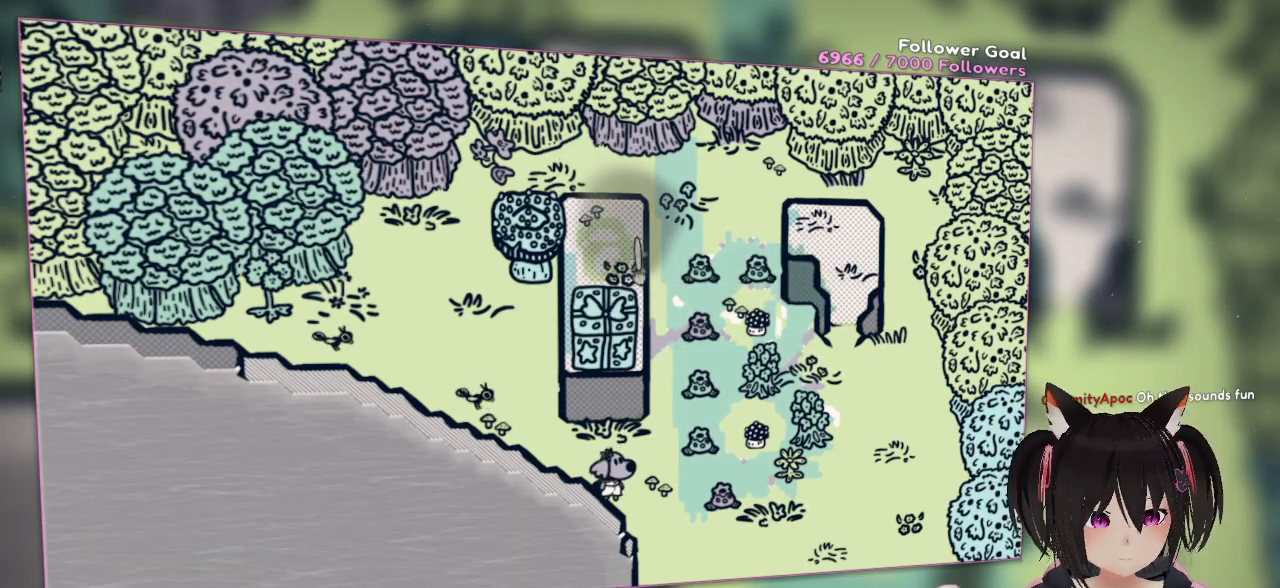
{"buttons": ["R2"], "left_stick": "center", "right_stick": "up-right", "events": [[83, "right_stick", "down-left"], [317, "right_stick", "up-left"], [483, "right_stick", "up-right"]]}
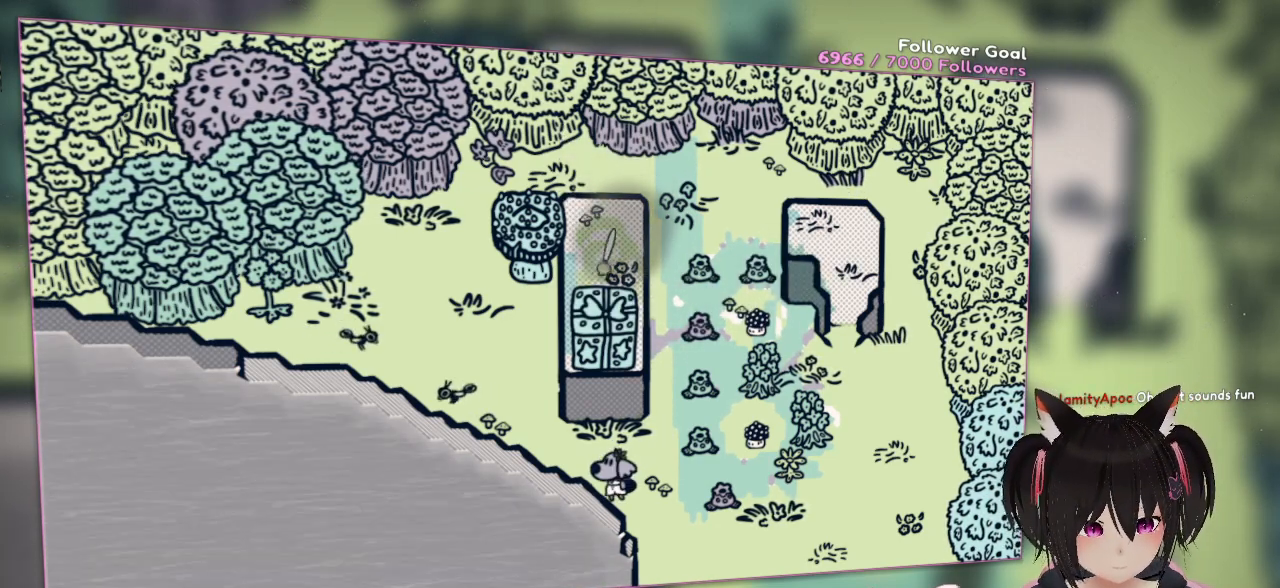
{"buttons": ["R2"], "left_stick": "center", "right_stick": "down-left", "events": [[83, "right_stick", "down-right"], [250, "right_stick", "down"], [350, "right_stick", "down-left"]]}
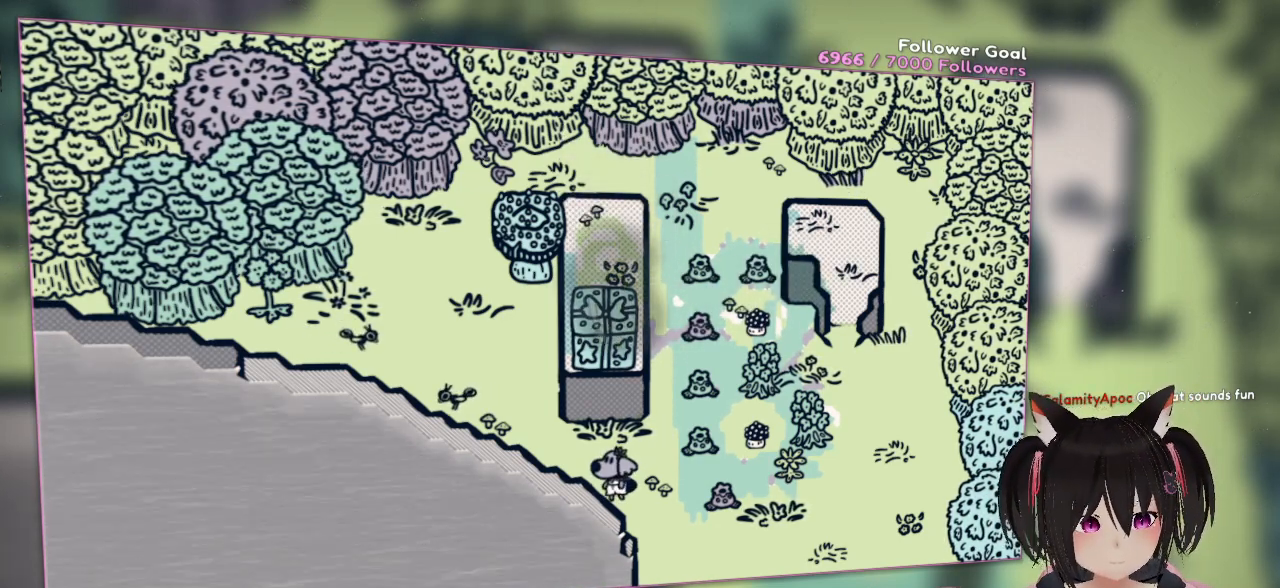
{"buttons": ["R2"], "left_stick": "center", "right_stick": "down-left", "events": [[50, "right_stick", "up-left"], [233, "right_stick", "up-right"], [350, "right_stick", "down-right"], [483, "right_stick", "down-left"]]}
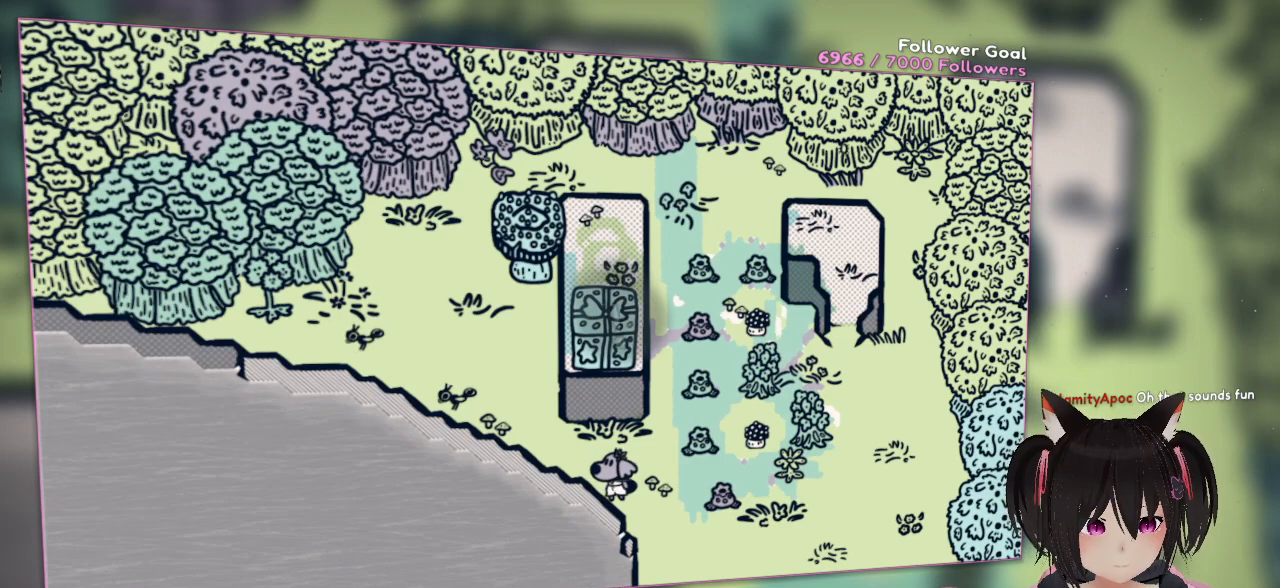
{"buttons": ["R2"], "left_stick": "center", "right_stick": "center", "events": [[217, "R2", "up"], [250, "right_stick", "center"], [283, "R2", "down"], [317, "right_stick", "up"], [450, "R2", "up"], [450, "right_stick", "center"], [500, "R2", "down"]]}
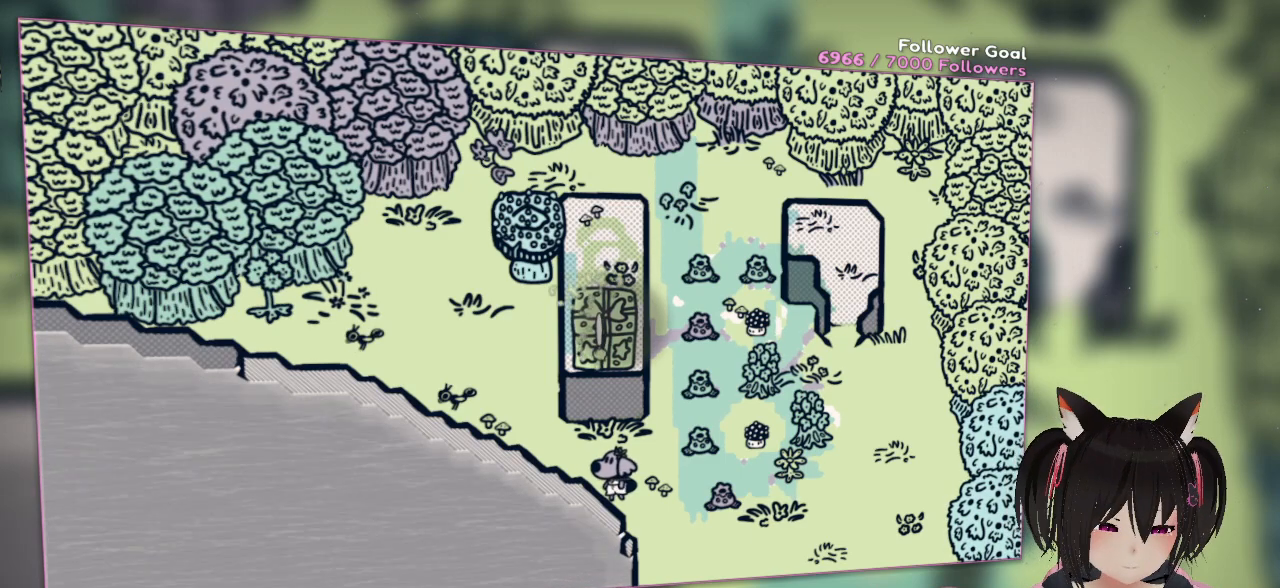
{"buttons": [], "left_stick": "down", "right_stick": "down", "events": [[100, "R2", "up"], [350, "left_stick", "down"], [350, "right_stick", "down"]]}
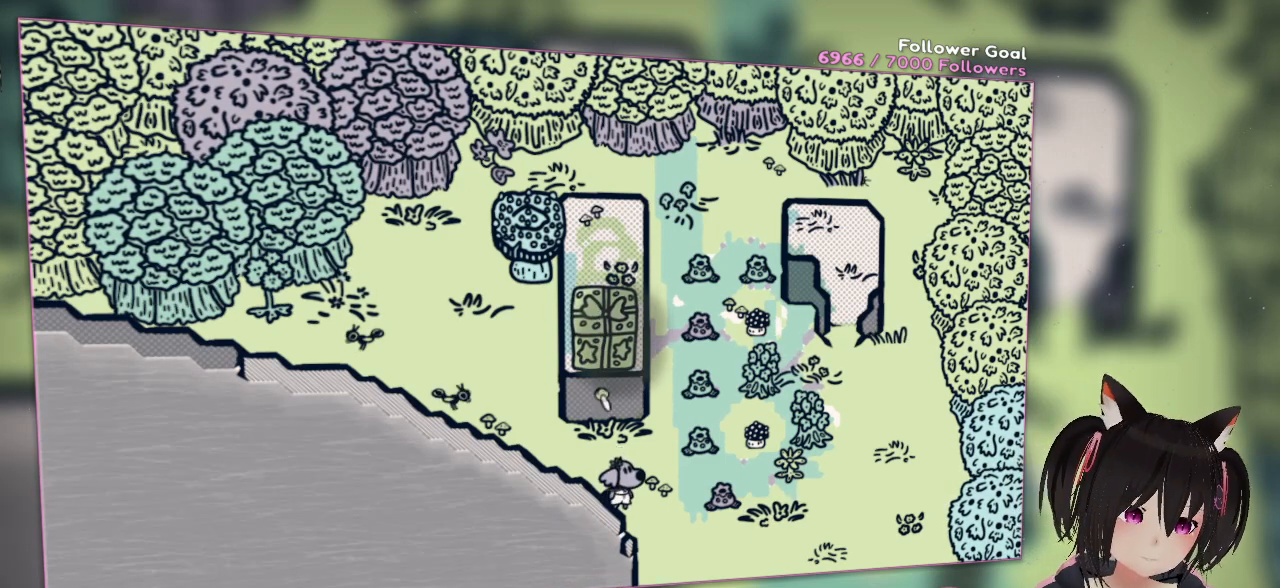
{"buttons": ["R2"], "left_stick": "center", "right_stick": "down-right", "events": [[17, "R2", "down"], [17, "left_stick", "center"], [50, "right_stick", "center"], [200, "right_stick", "up-right"], [400, "right_stick", "down-right"]]}
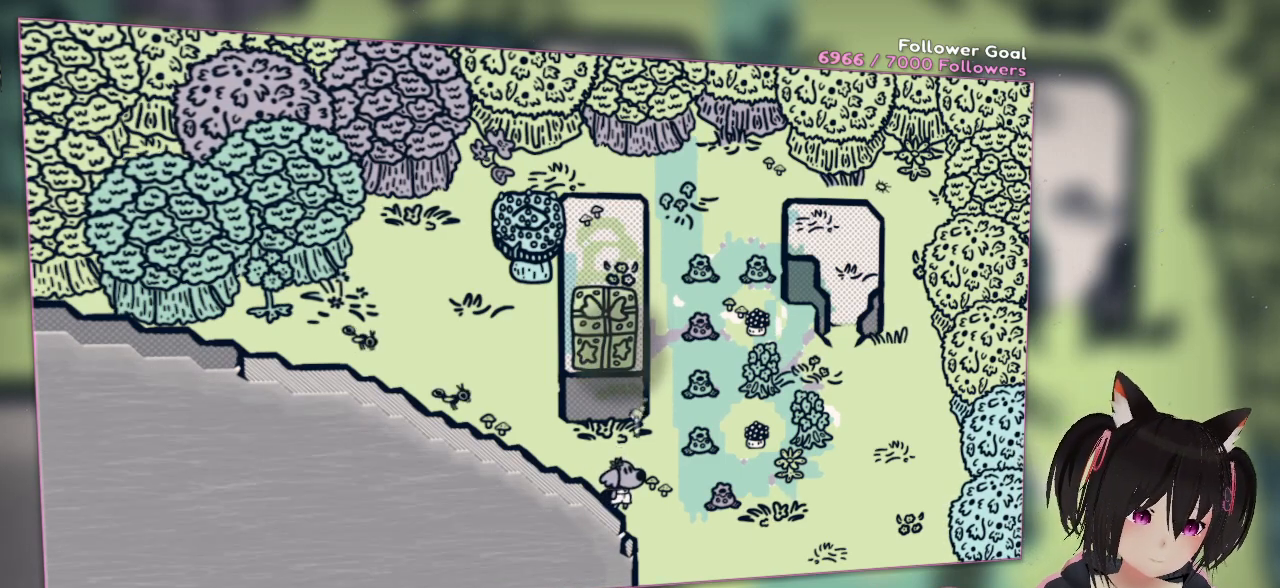
{"buttons": ["R2"], "left_stick": "center", "right_stick": "up-right", "events": [[67, "right_stick", "down-left"], [300, "right_stick", "up-left"], [467, "right_stick", "up-right"]]}
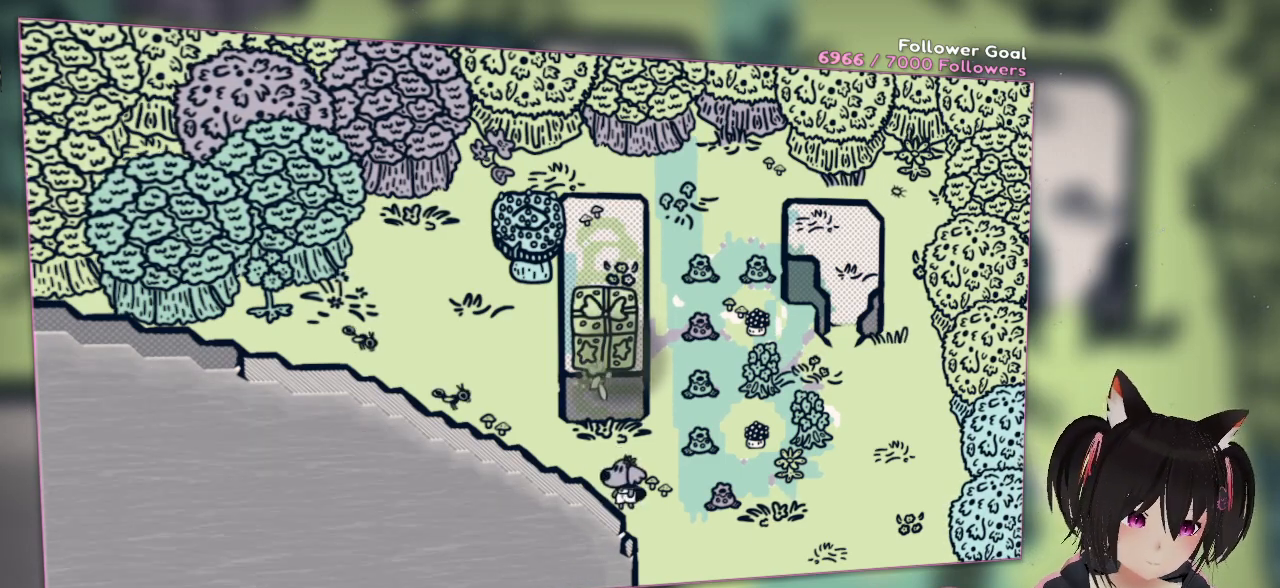
{"buttons": [], "left_stick": "right", "right_stick": "center", "events": [[150, "right_stick", "down-right"], [283, "left_stick", "right"], [317, "R2", "up"], [350, "right_stick", "center"]]}